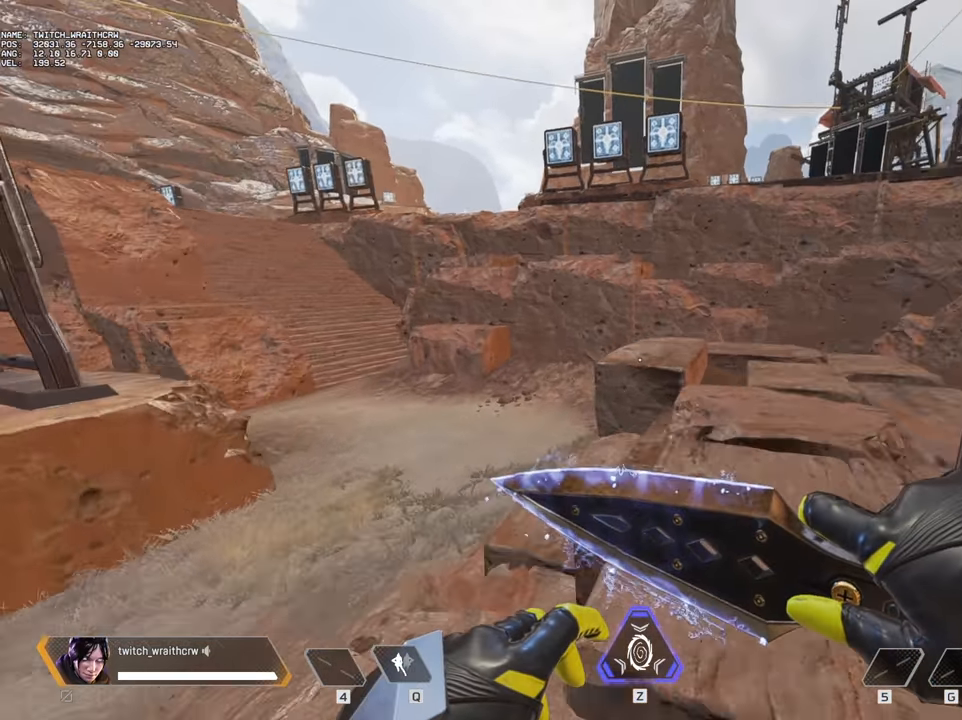
Gameplay with keyboard and mouse; each line is a JSON object with the keys and mouse buttons held at the frame after it. "events" lists presses ("down") and releases ("up") of "1", "2", "3", "4", "5", "a", "alt", "c", "caps_lock", "ctrl", "d", "e", "f", "g", "q", "r", "s", "shift", "space", "t", "tab", "v", "w", "x", "z", "mouse_left", "mouse_wheel" and "mouse_right" between this image and that frame as [ms after this image, input, new state], when the widget could be followed in between. "mouse_left", "mouse_wheel", "mouse_right" = the "left", "wheel", "right" buttons of the "mouse" list. No other keys are recorded. "wheel" means that the mouse wheel is clicked or scrolled. Not read: mouse_move.
{"keys": ["d", "w"], "mouse": [], "events": [[333, "w", "up"], [433, "d", "down"], [433, "w", "down"]]}
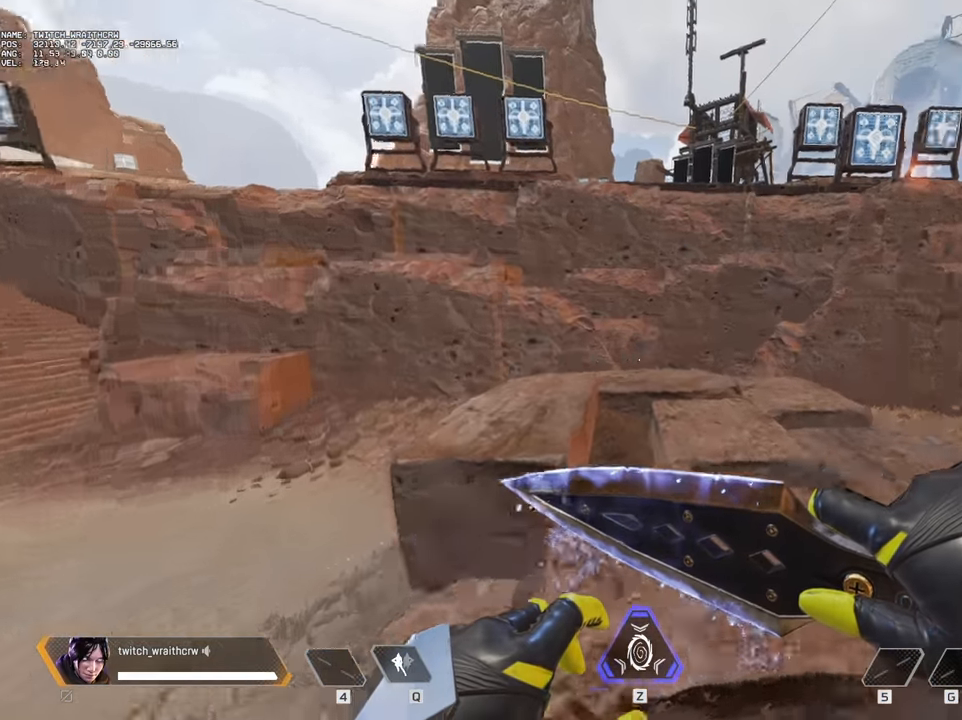
{"keys": ["a", "w"], "mouse": [], "events": [[33, "d", "up"], [167, "w", "up"], [500, "a", "down"], [500, "w", "down"]]}
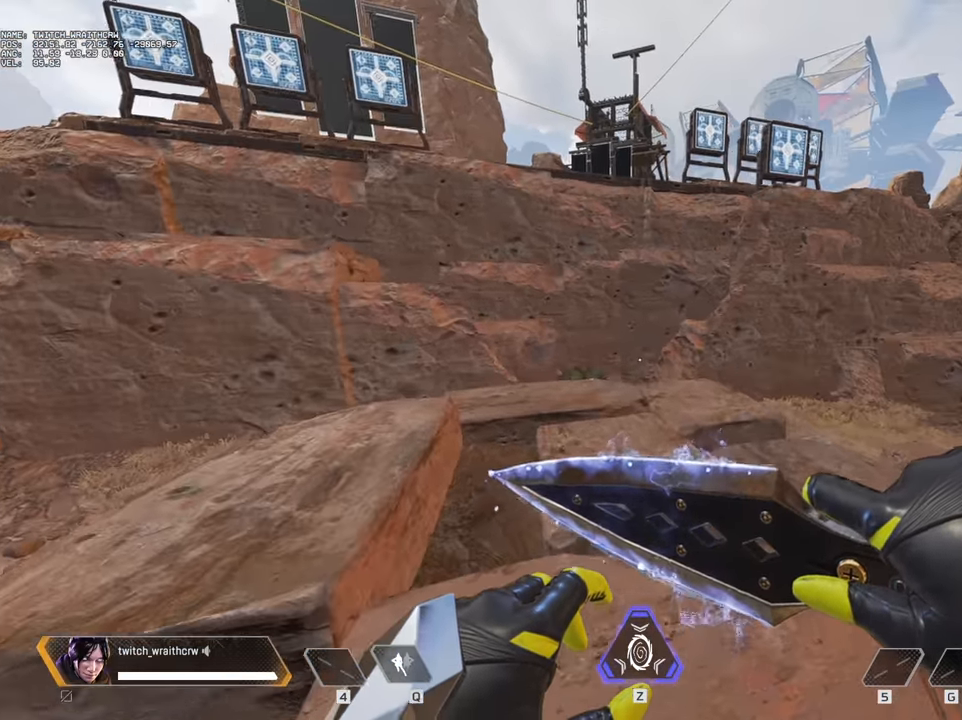
{"keys": [], "mouse": [], "events": [[233, "a", "up"], [233, "w", "up"]]}
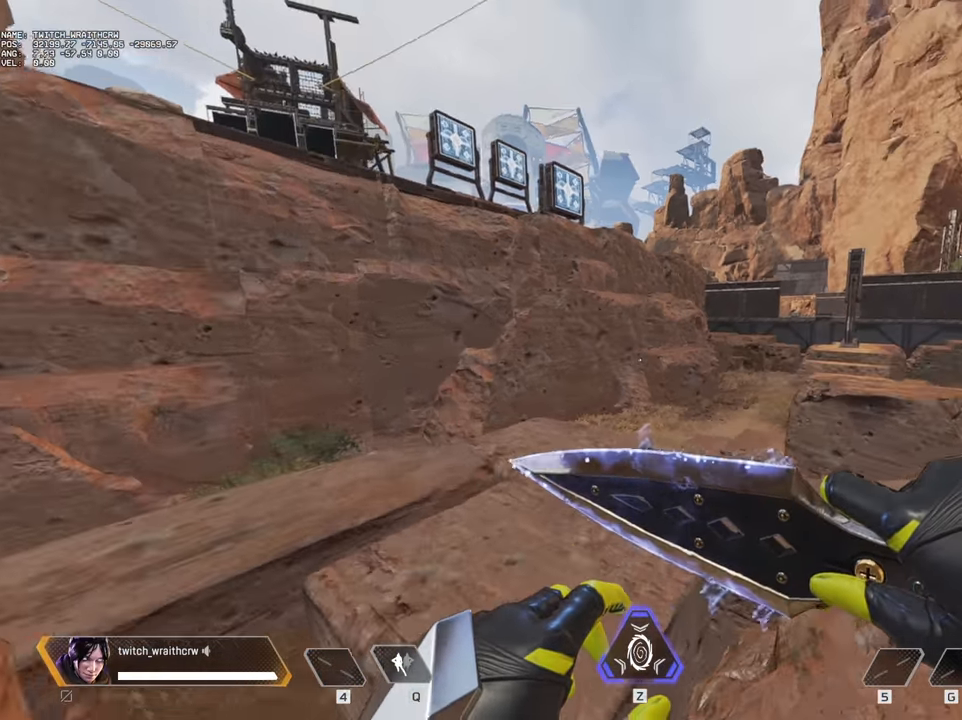
{"keys": [], "mouse": [], "events": []}
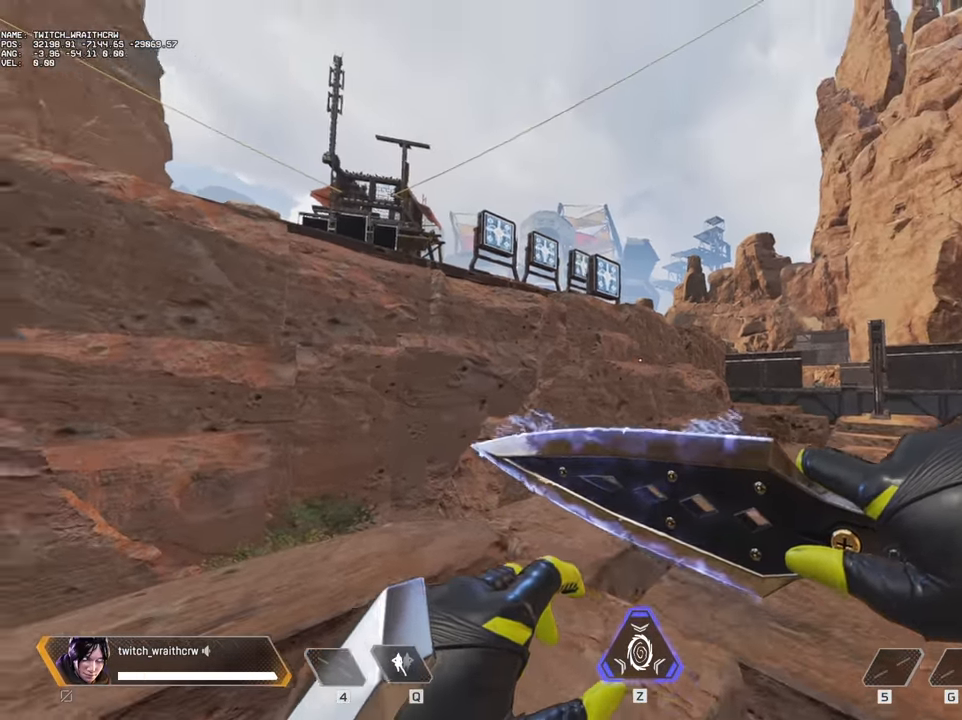
{"keys": [], "mouse": [], "events": []}
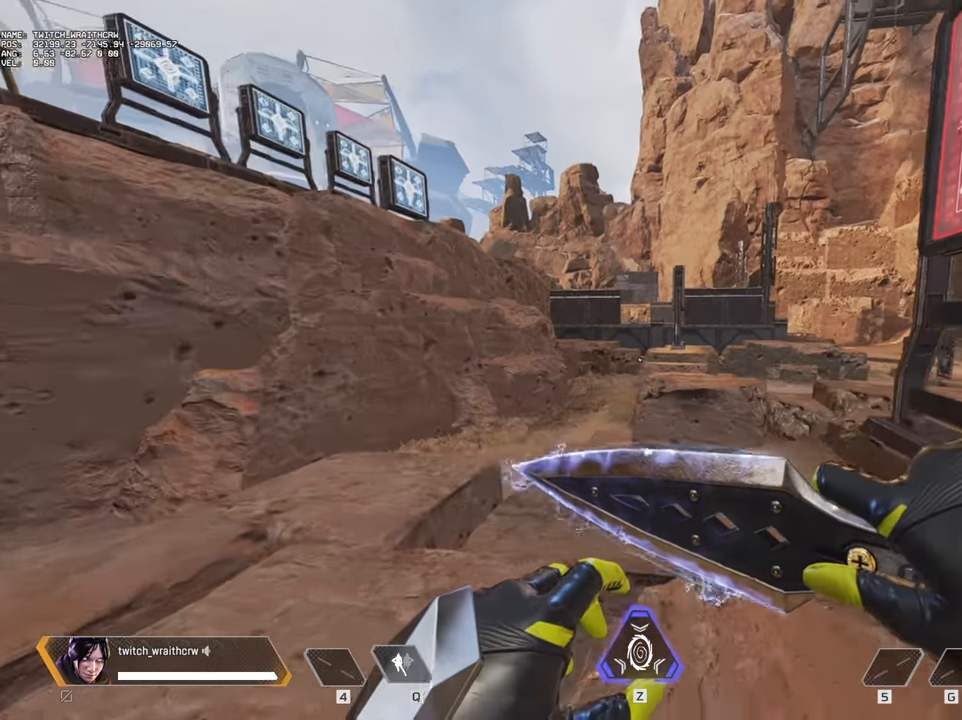
{"keys": [], "mouse": [], "events": [[50, "w", "down"], [233, "w", "up"]]}
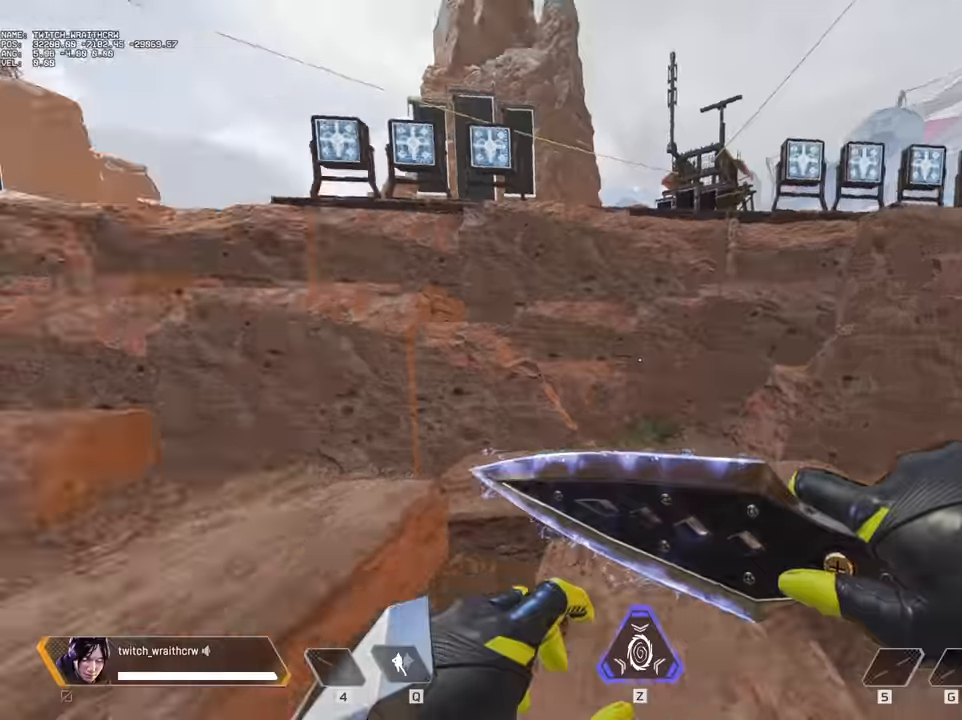
{"keys": [], "mouse": [], "events": [[300, "a", "down"], [300, "w", "down"], [434, "a", "up"], [434, "w", "up"]]}
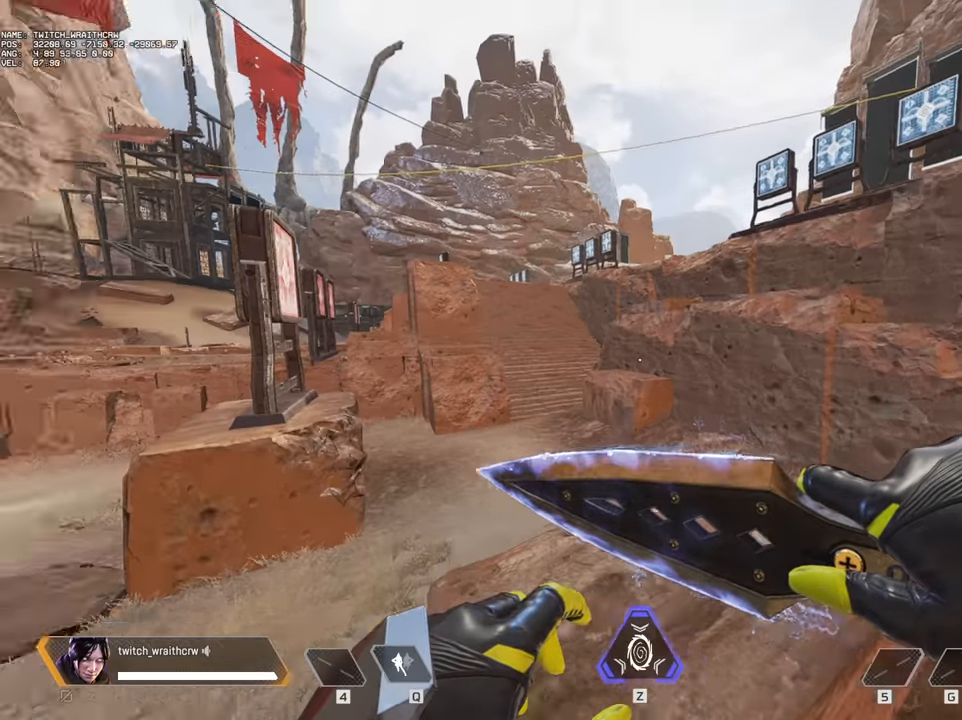
{"keys": [], "mouse": [], "events": []}
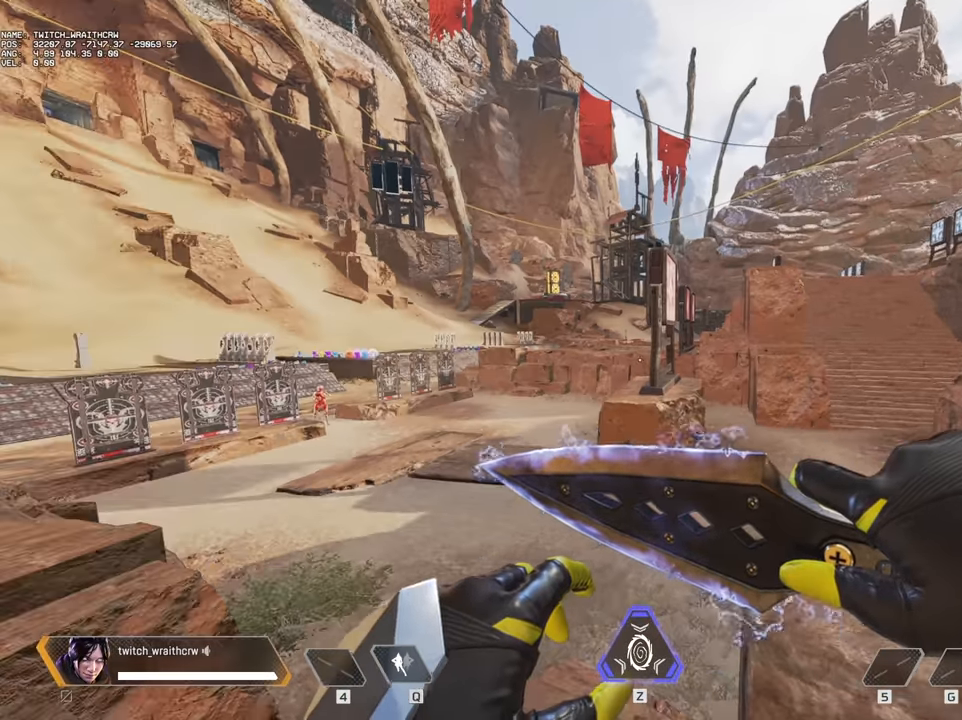
{"keys": [], "mouse": [], "events": []}
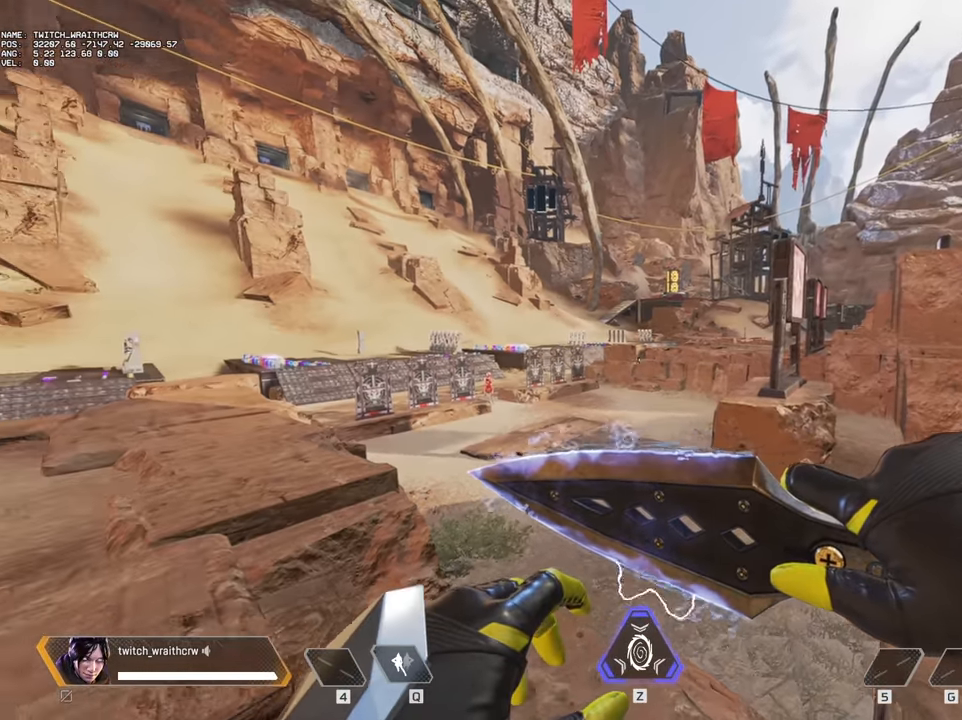
{"keys": ["a", "w"], "mouse": [], "events": [[384, "a", "down"], [384, "w", "down"]]}
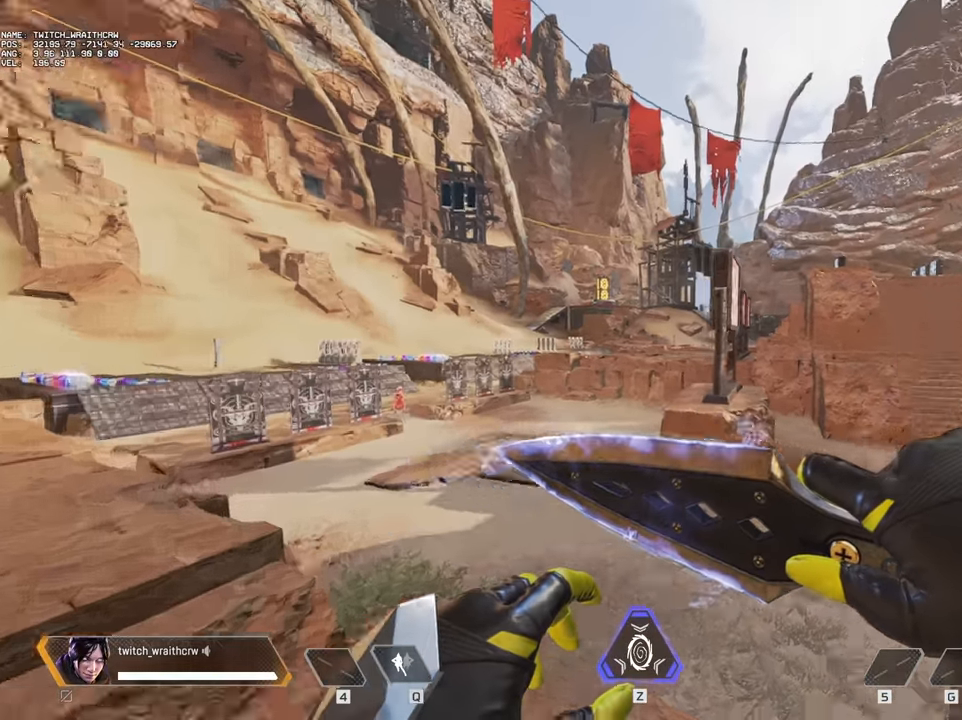
{"keys": [], "mouse": [], "events": [[34, "w", "up"], [450, "a", "up"]]}
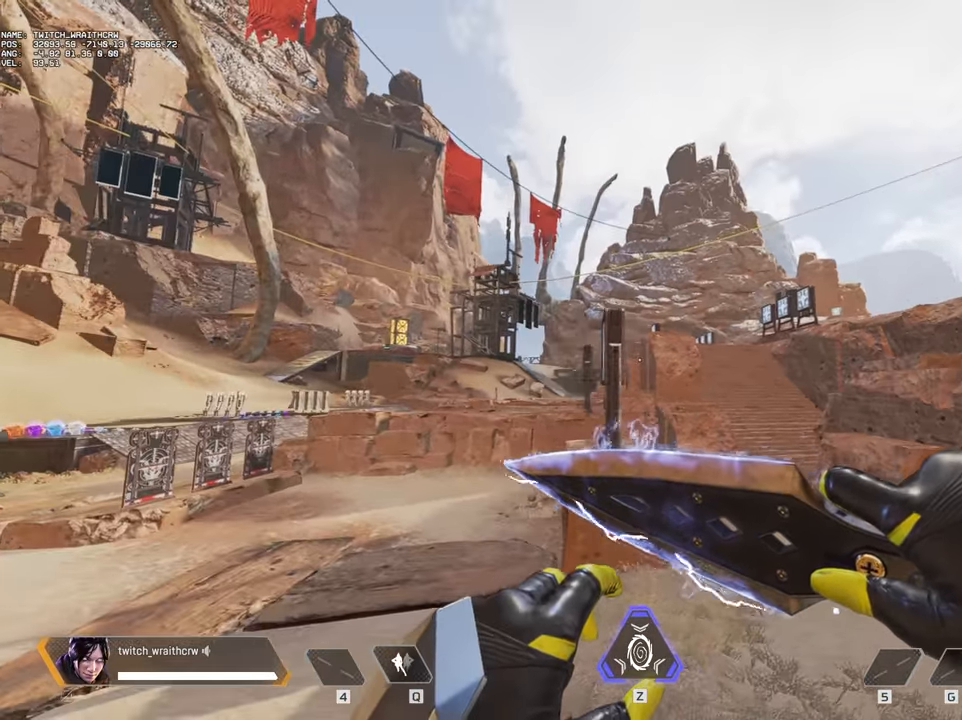
{"keys": [], "mouse": [], "events": []}
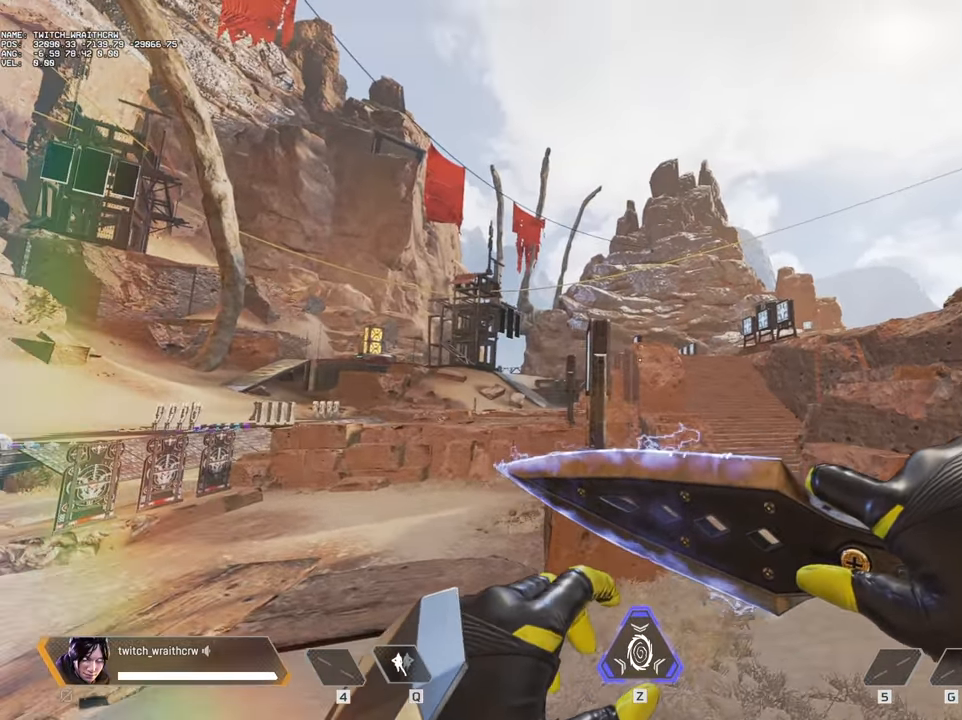
{"keys": [], "mouse": [], "events": []}
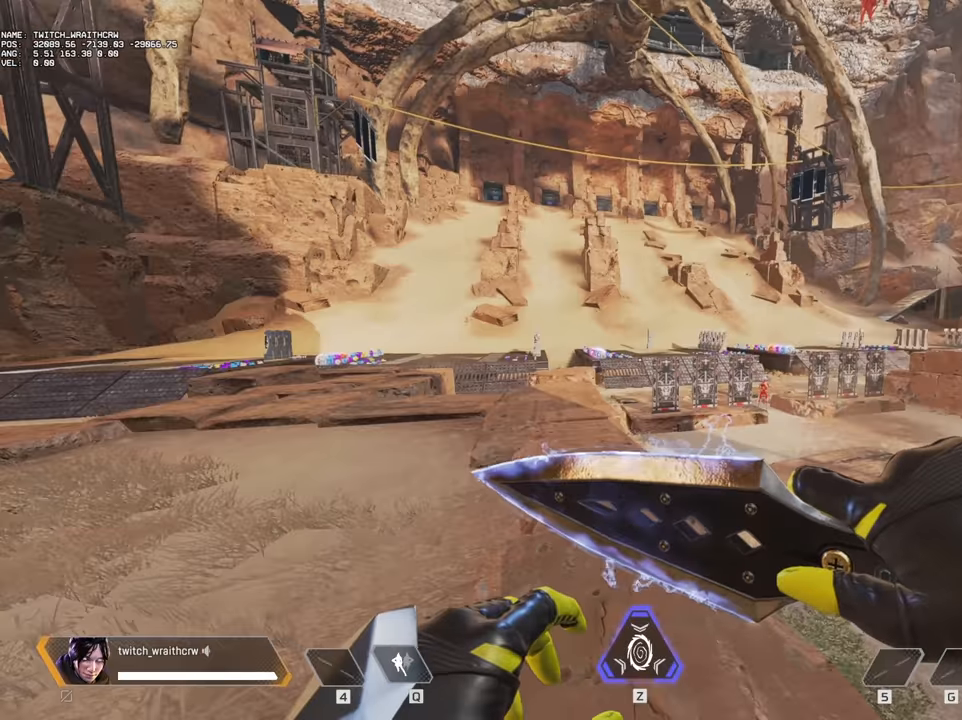
{"keys": [], "mouse": [], "events": []}
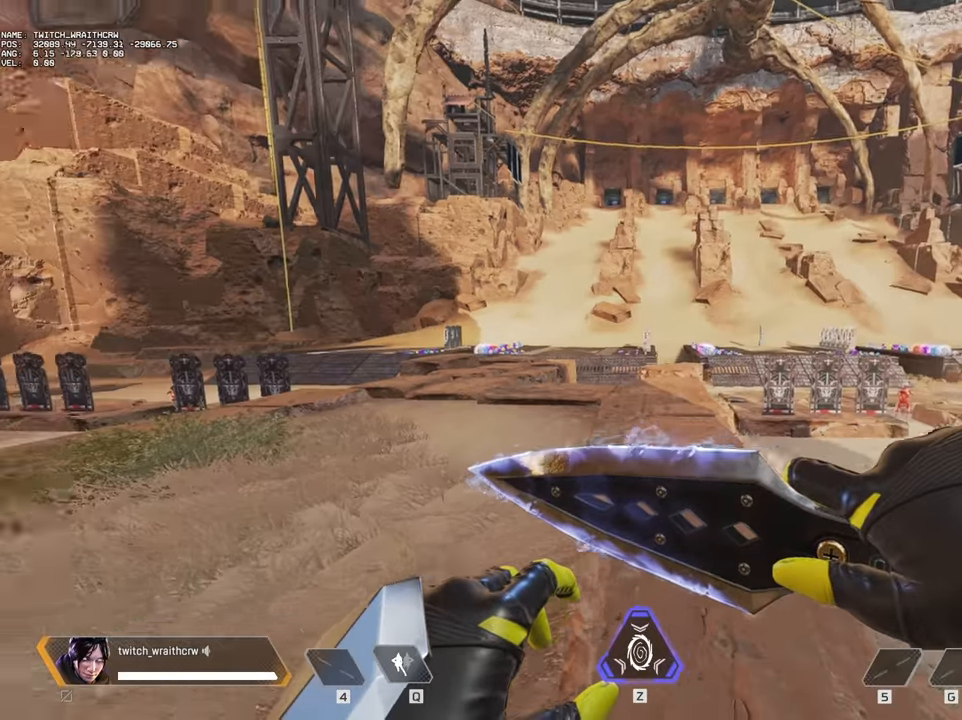
{"keys": ["shift", "w"], "mouse": [], "events": [[350, "shift", "down"], [350, "w", "down"]]}
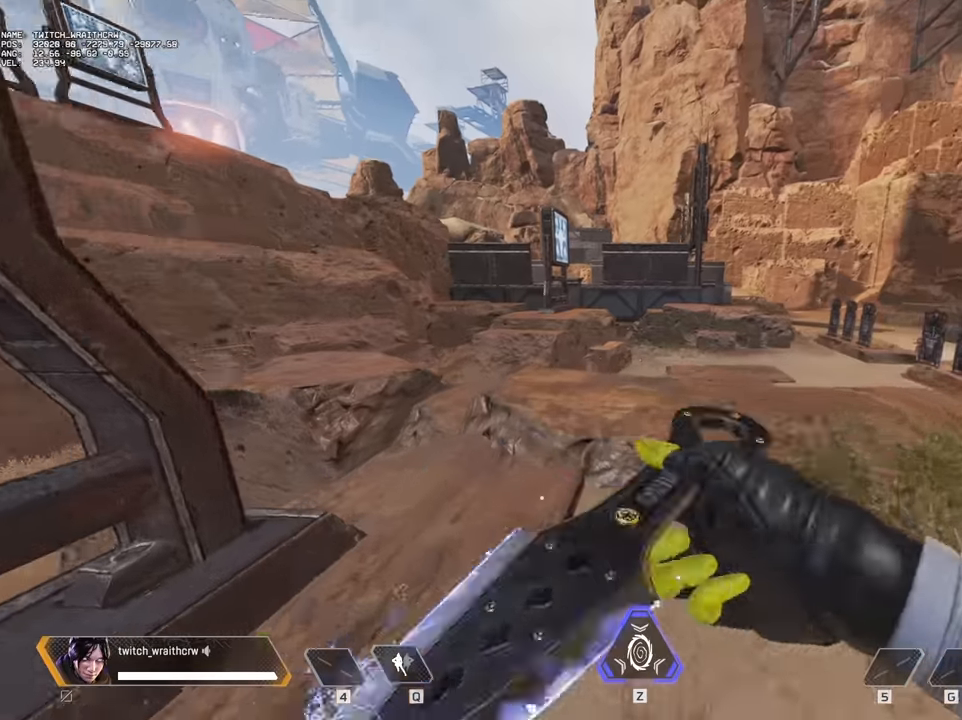
{"keys": ["shift", "w"], "mouse": [], "events": []}
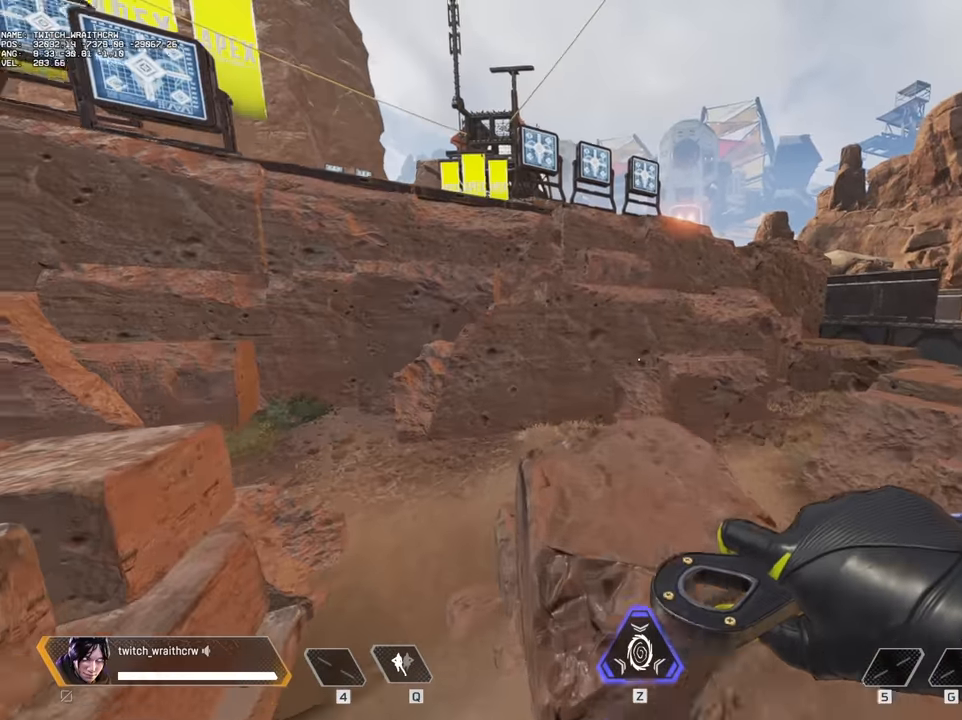
{"keys": [], "mouse": [], "events": [[150, "shift", "up"], [250, "w", "up"]]}
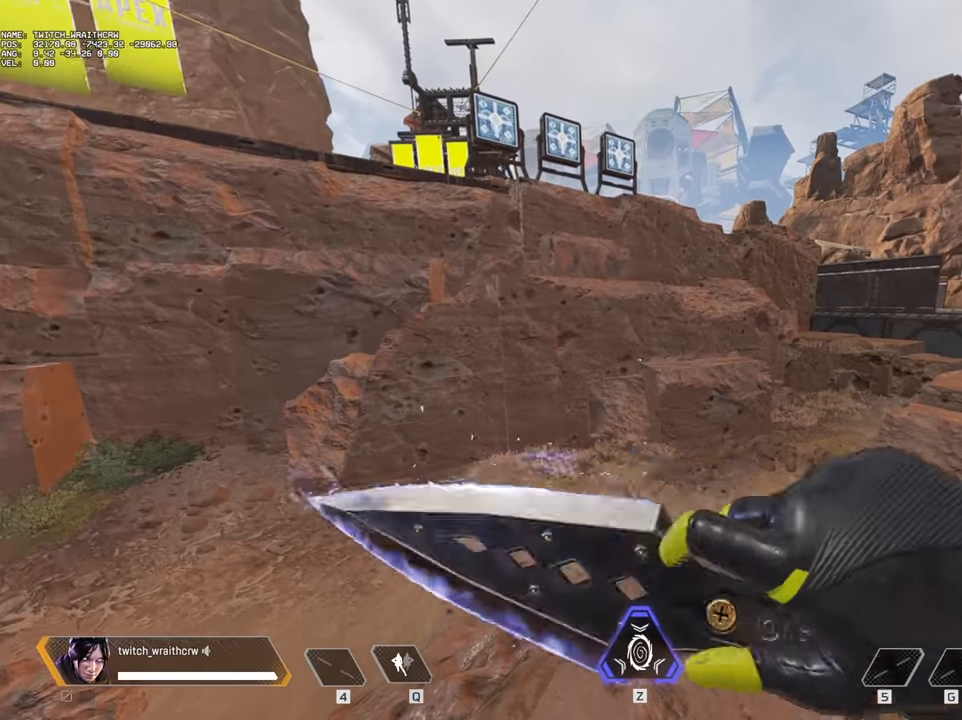
{"keys": [], "mouse": [], "events": []}
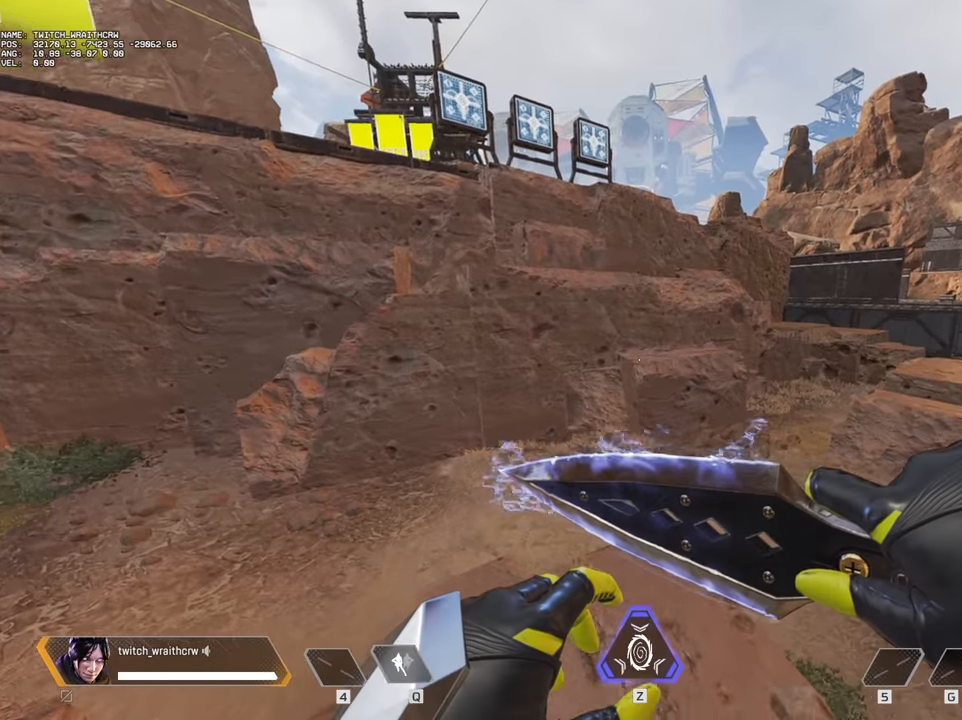
{"keys": ["w"], "mouse": [], "events": [[50, "w", "down"]]}
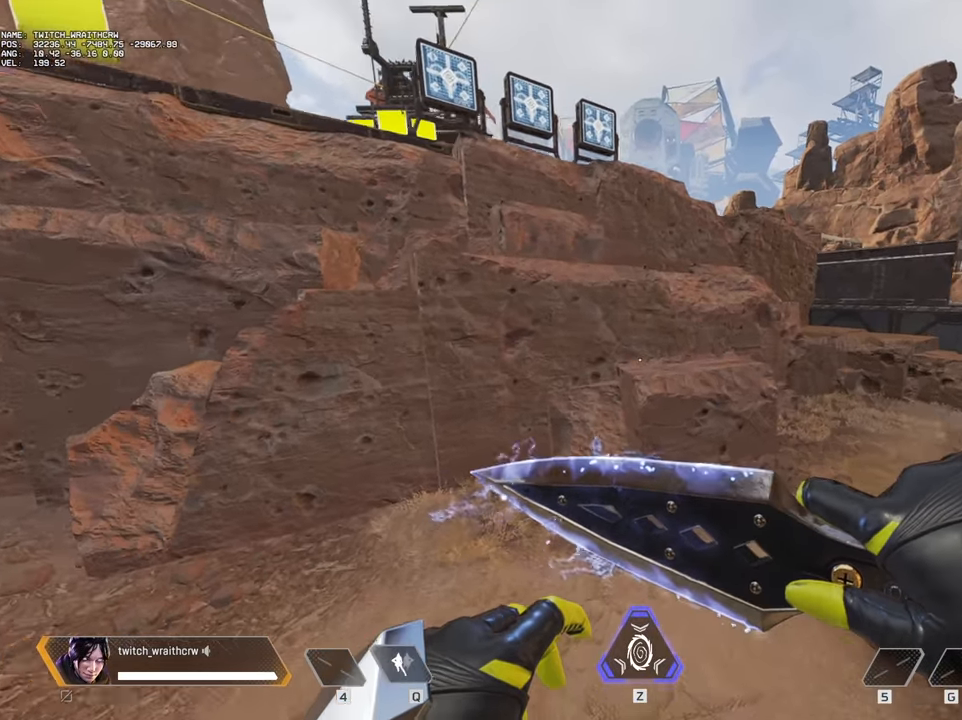
{"keys": [], "mouse": [], "events": [[34, "w", "up"]]}
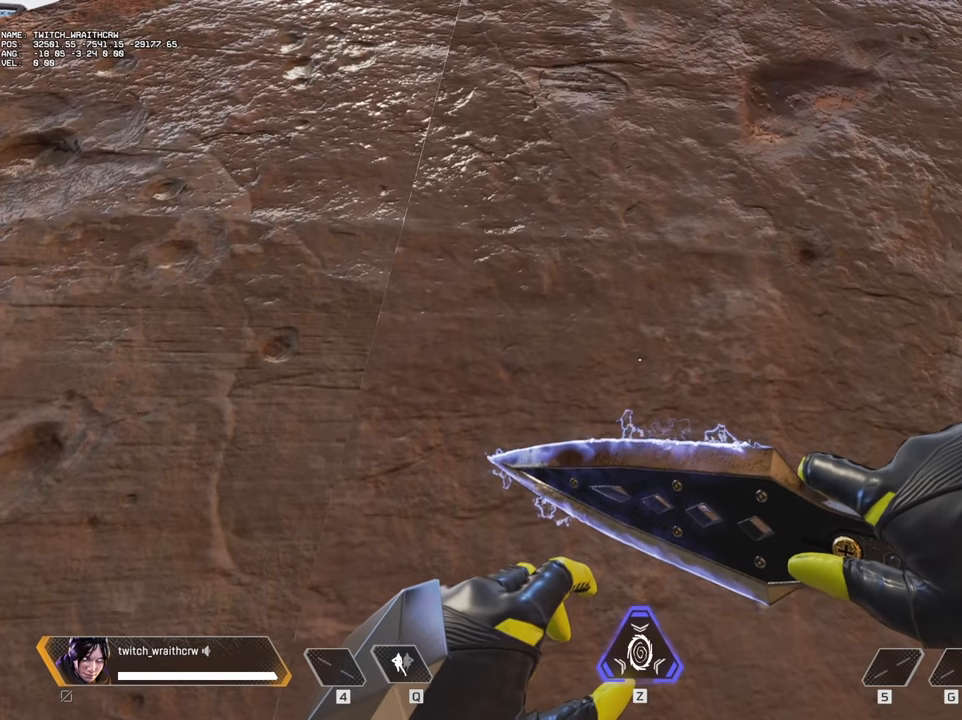
{"keys": [], "mouse": [], "events": []}
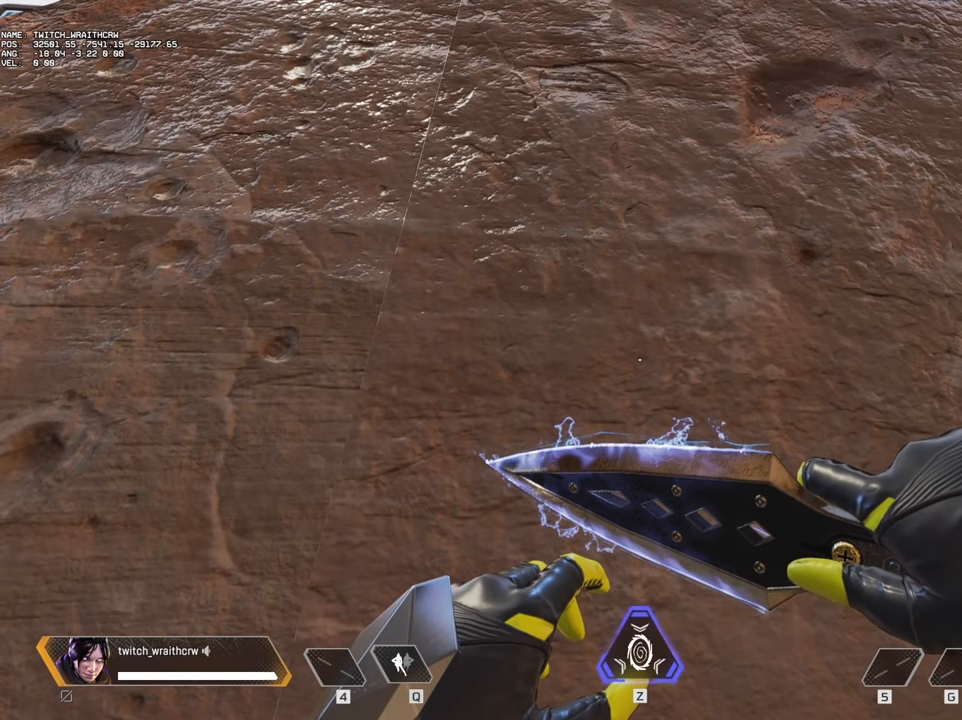
{"keys": [], "mouse": [], "events": []}
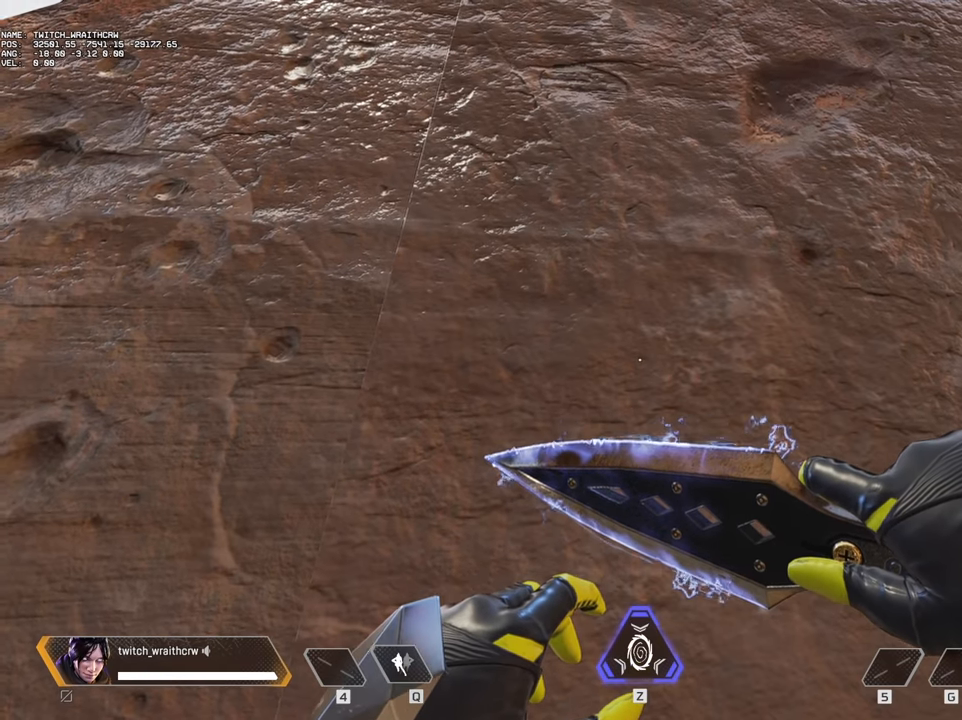
{"keys": [], "mouse": [], "events": [[34, "w", "down"], [267, "w", "up"]]}
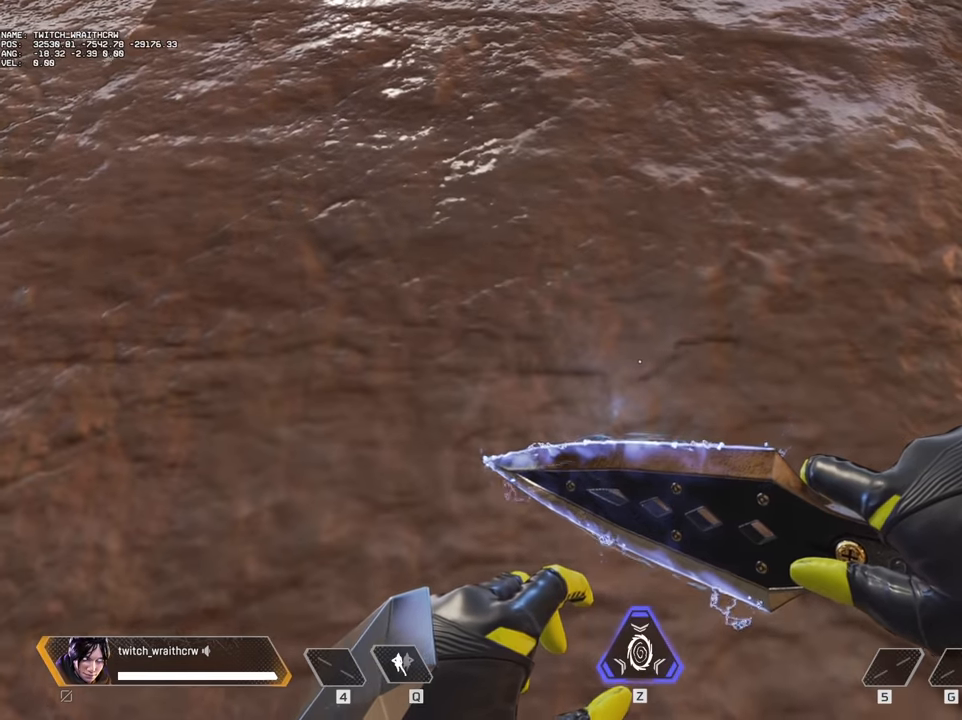
{"keys": ["w"], "mouse": [], "events": [[200, "w", "down"]]}
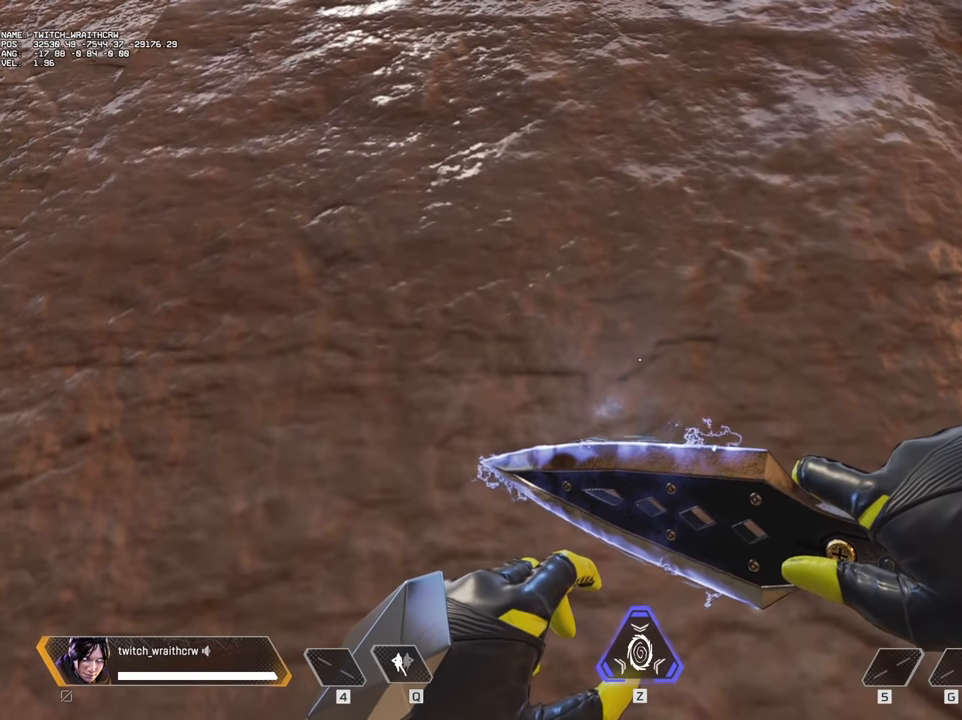
{"keys": ["space", "w"], "mouse": [], "events": [[117, "space", "down"]]}
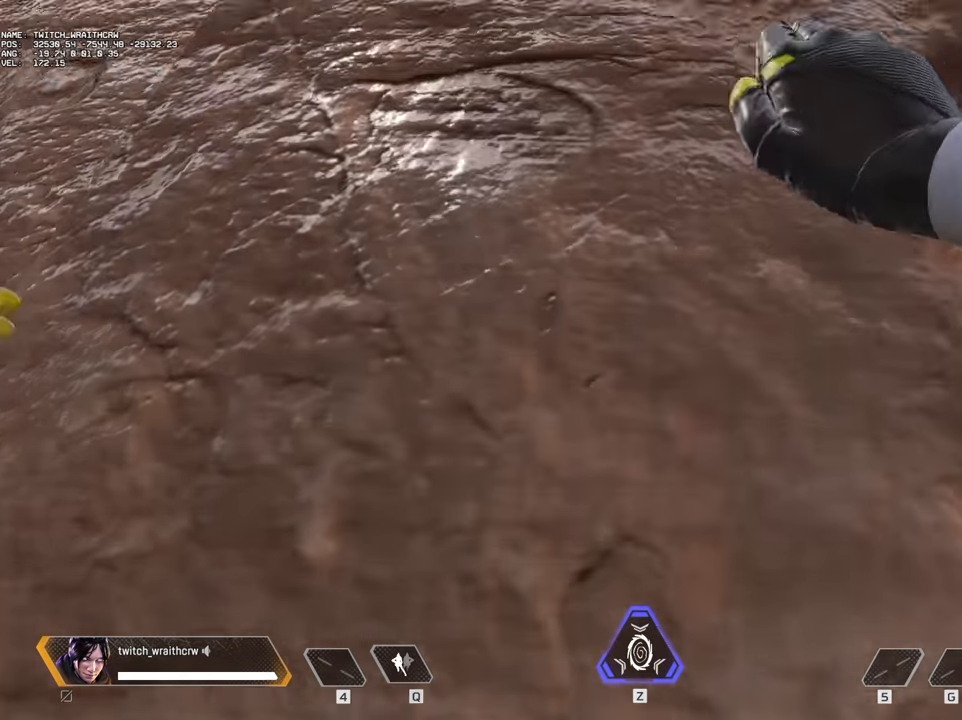
{"keys": [], "mouse": [], "events": [[34, "space", "up"], [500, "w", "up"]]}
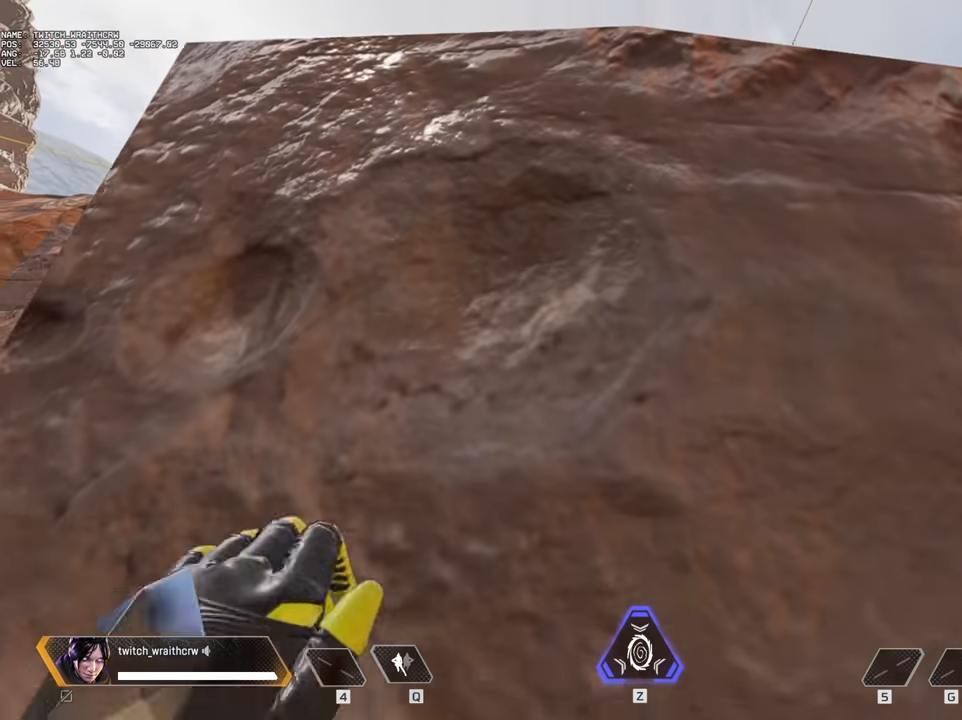
{"keys": ["s"], "mouse": [], "events": [[384, "s", "down"]]}
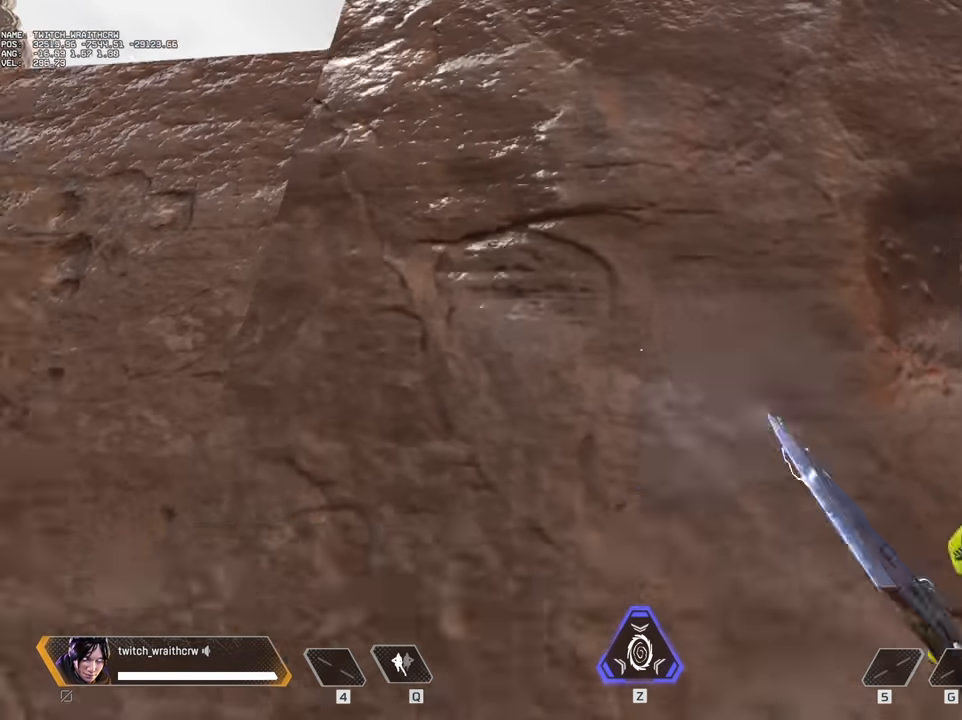
{"keys": ["a"], "mouse": [], "events": [[300, "a", "down"], [434, "s", "up"]]}
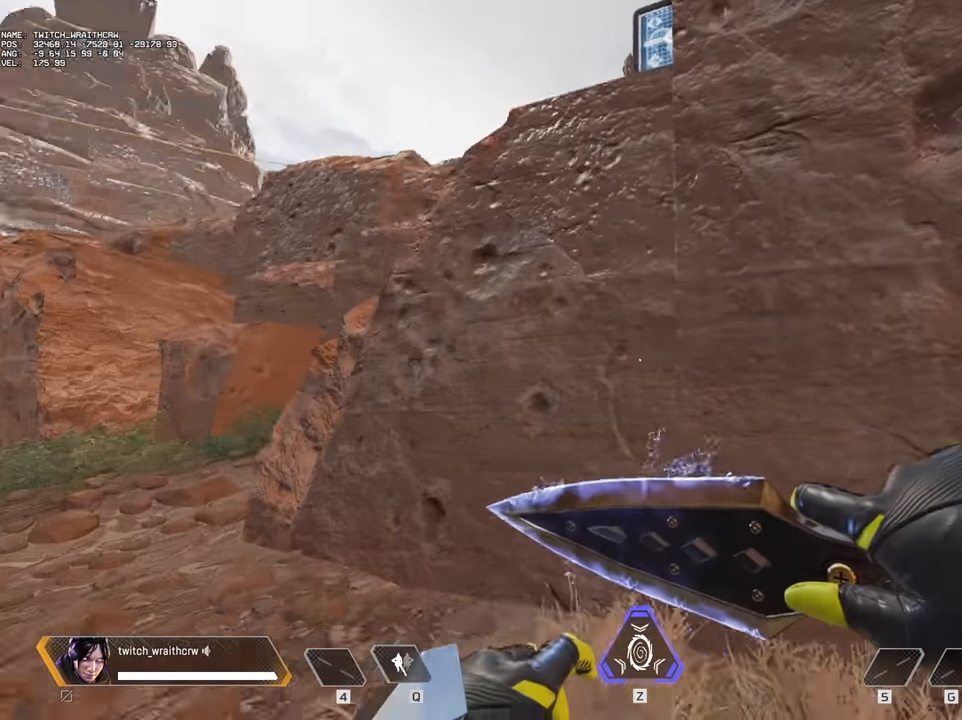
{"keys": ["d", "space"], "mouse": [], "events": [[34, "a", "up"], [34, "w", "down"], [184, "d", "down"], [267, "w", "up"], [367, "space", "down"]]}
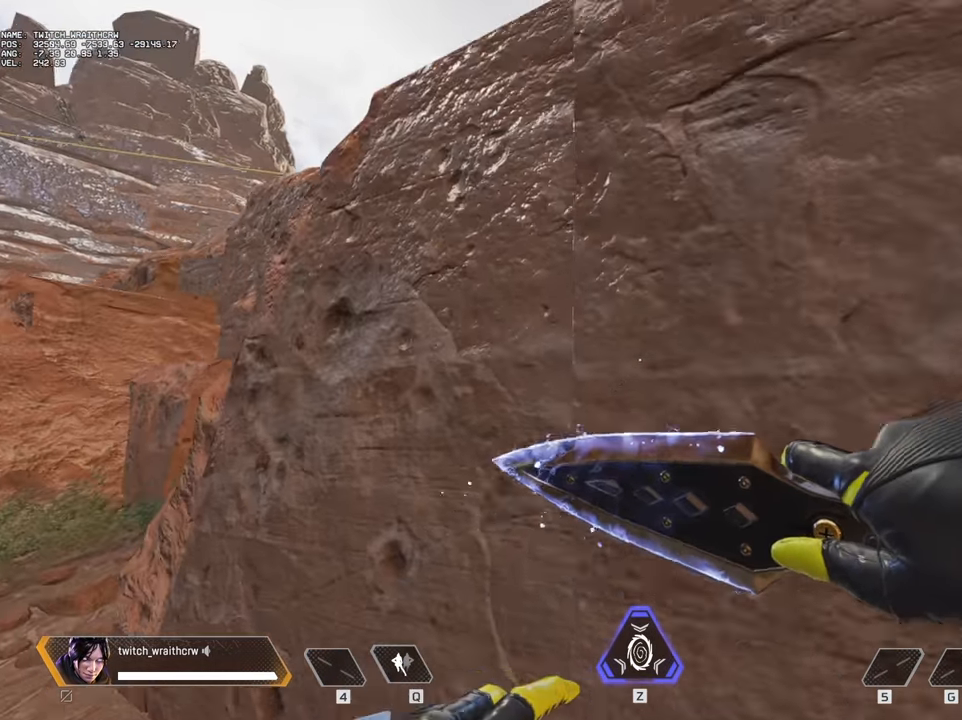
{"keys": ["d"], "mouse": [], "events": [[50, "space", "up"], [284, "w", "down"], [434, "w", "up"]]}